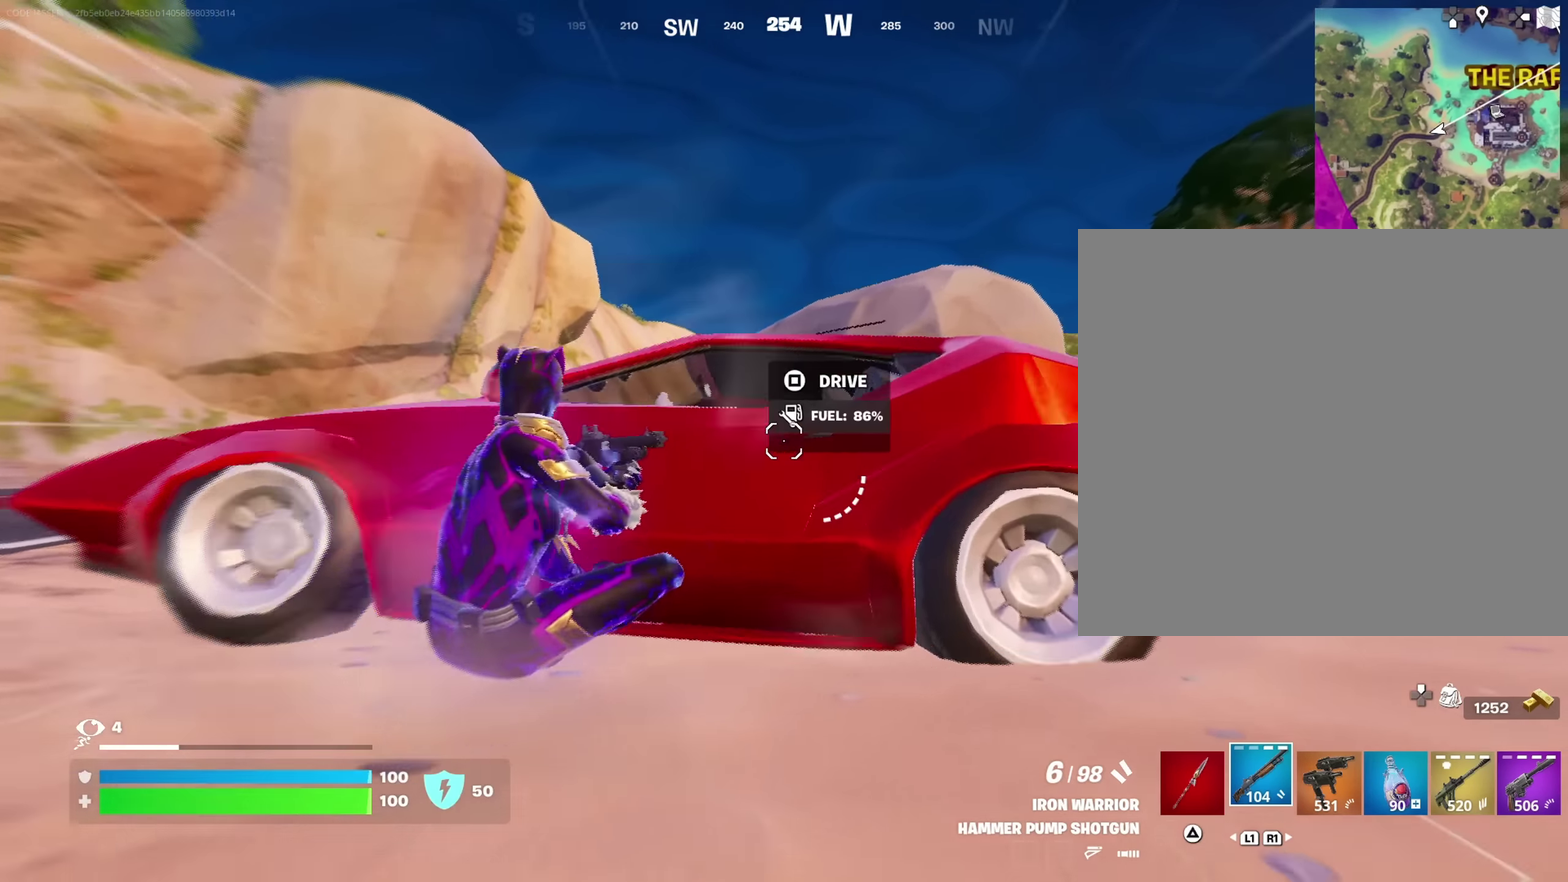
Gameplay with a controller (PlayStation layout); each line is a JSON object with the inputs held at the frame after it (dt_ms = milliseconds from this image to that frame). "events" lists button and stick changes between this image and that frame as [ms after this image, input, new state], when the widget could be followed in between. This document gives stick clicks only as held states, not as events.
{"dt_ms": 450, "buttons": [], "left_stick": "center", "right_stick": "left", "events": [[184, "right_stick", "down-left"], [250, "right_stick", "center"], [417, "right_stick", "left"]]}
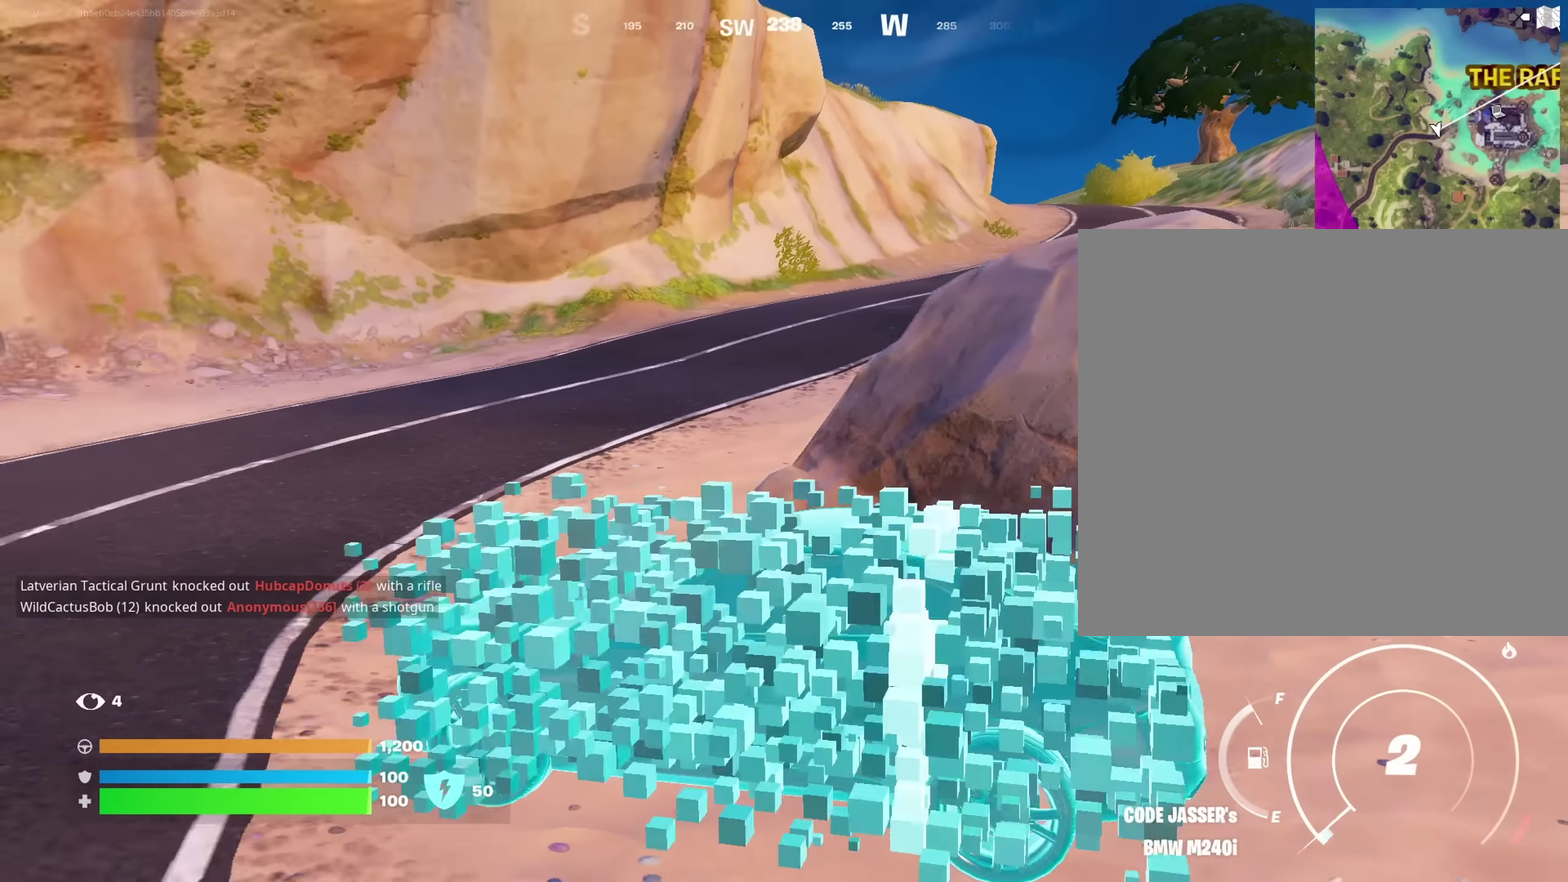
{"dt_ms": 550, "buttons": [], "left_stick": "up-right", "right_stick": "center", "events": [[117, "left_stick", "right"], [234, "right_stick", "center"], [300, "left_stick", "up-right"]]}
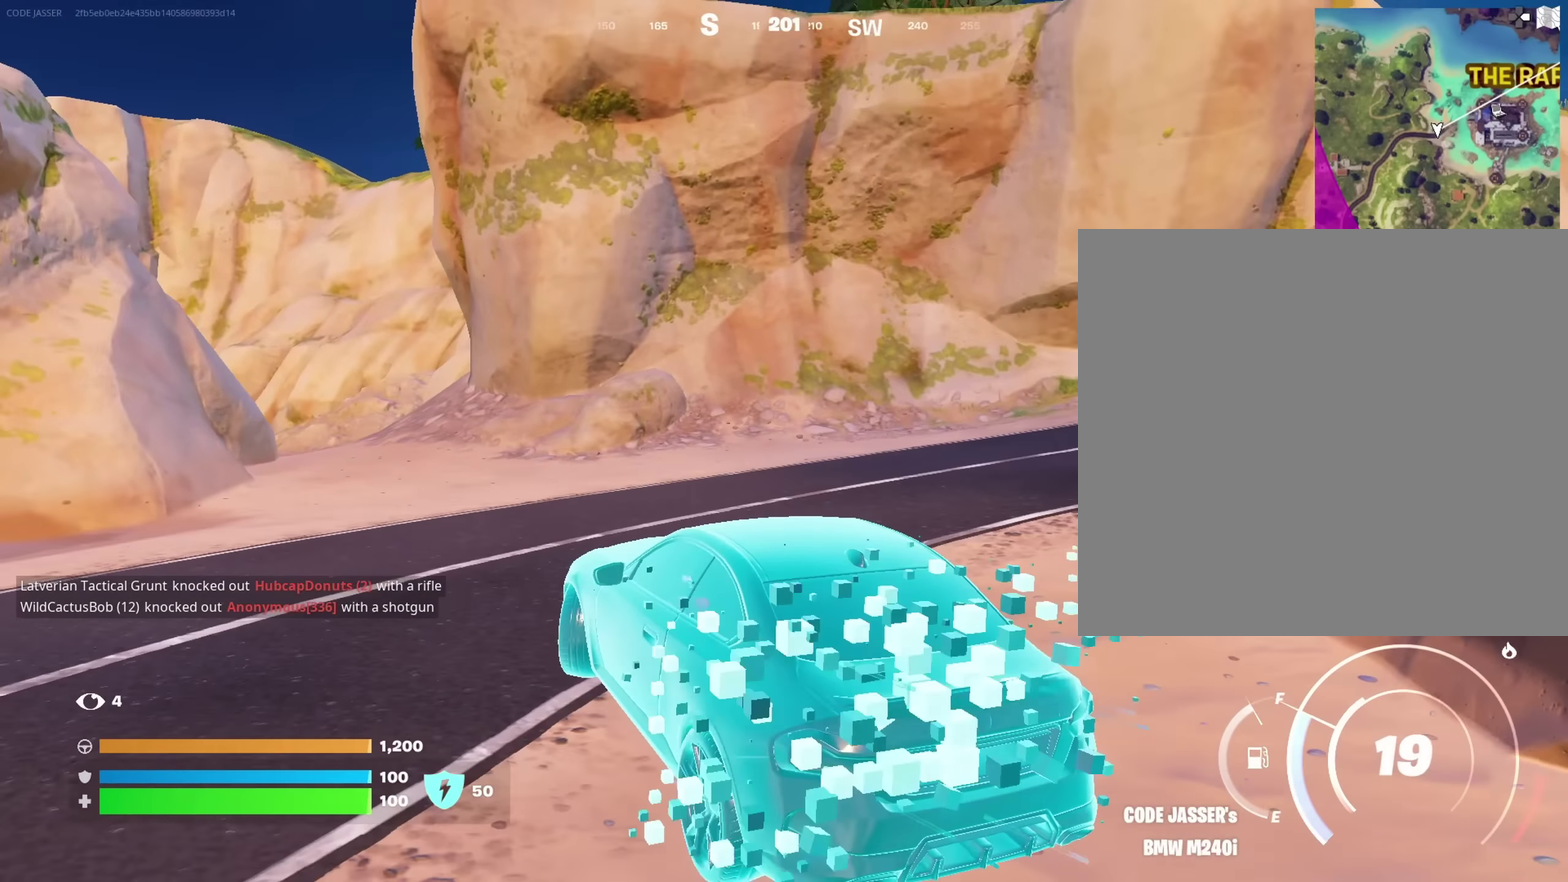
{"dt_ms": 450, "buttons": [], "left_stick": "right", "right_stick": "center", "events": [[84, "left_stick", "right"], [250, "right_stick", "right"], [350, "right_stick", "center"]]}
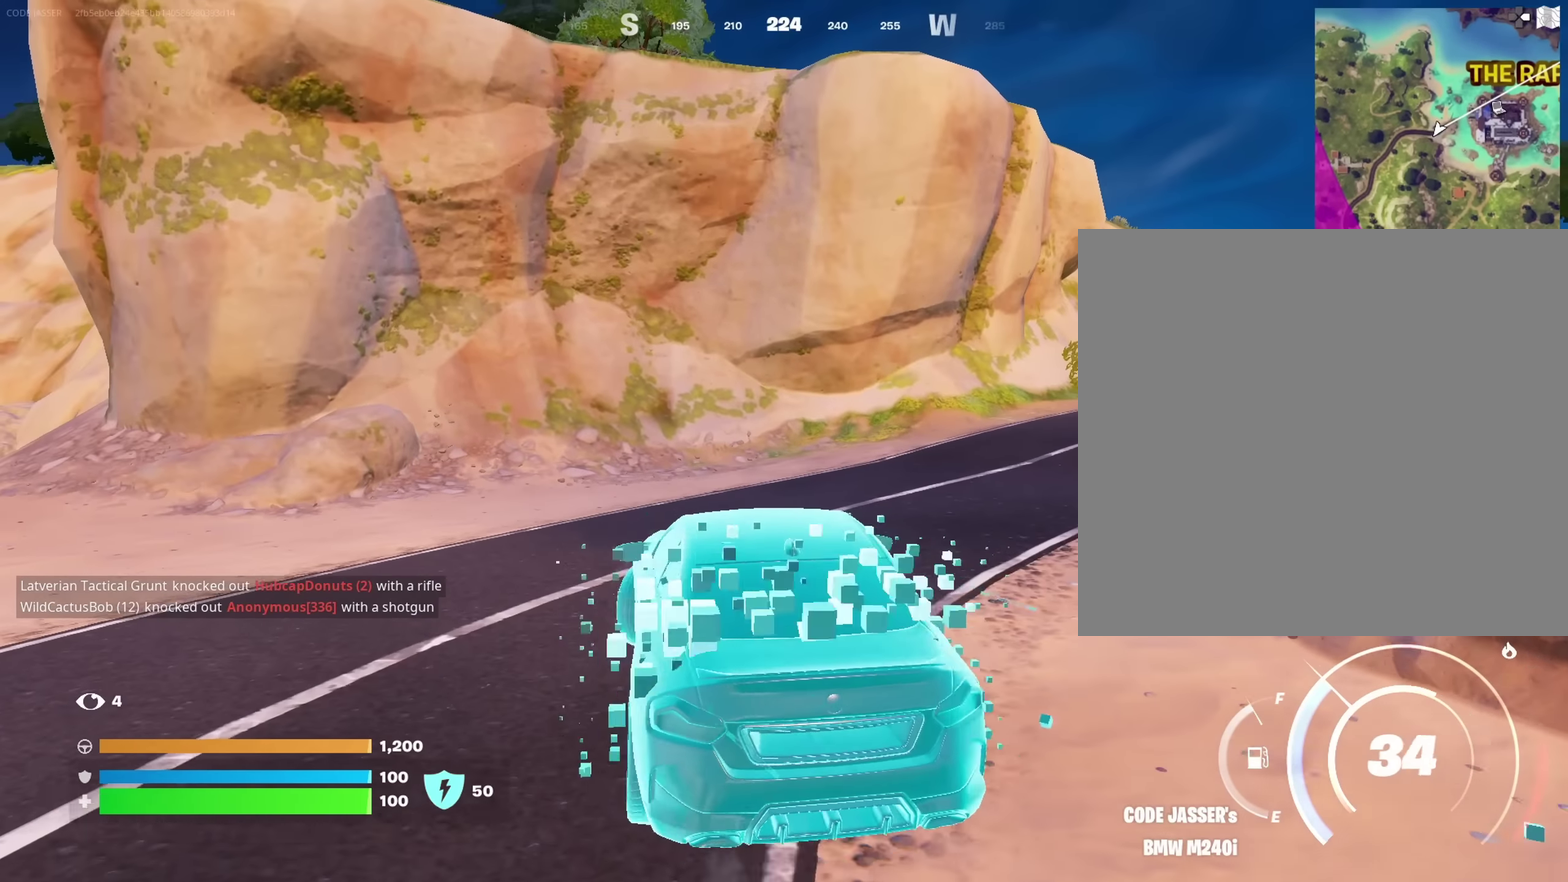
{"dt_ms": 550, "buttons": [], "left_stick": "right", "right_stick": "center", "events": [[350, "right_stick", "left"], [434, "right_stick", "center"]]}
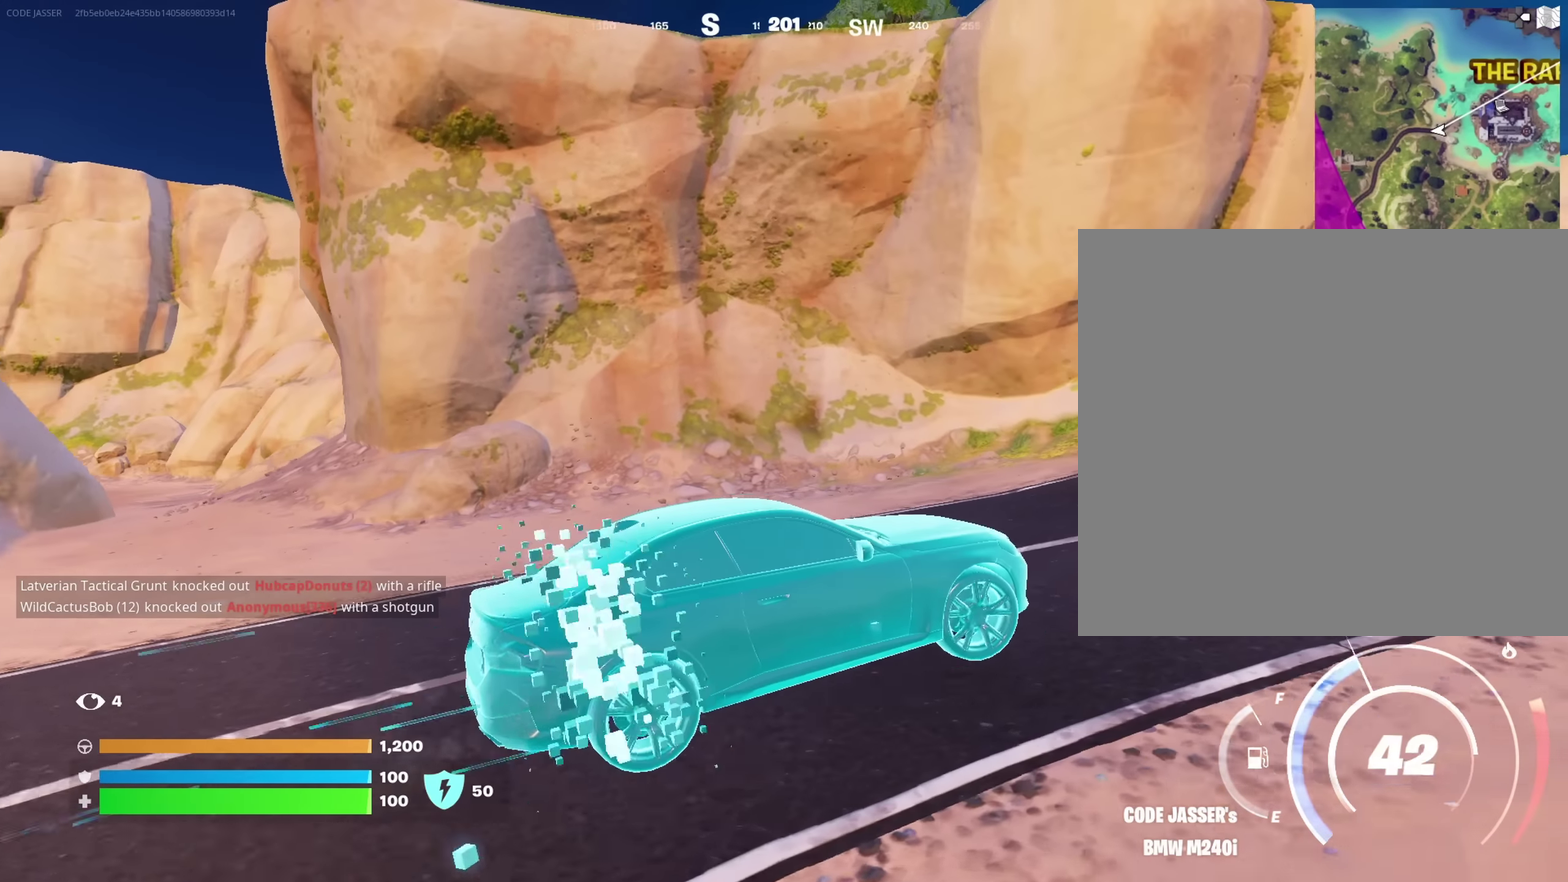
{"dt_ms": 350, "buttons": [], "left_stick": "right", "right_stick": "center", "events": [[267, "right_stick", "right"], [334, "right_stick", "center"]]}
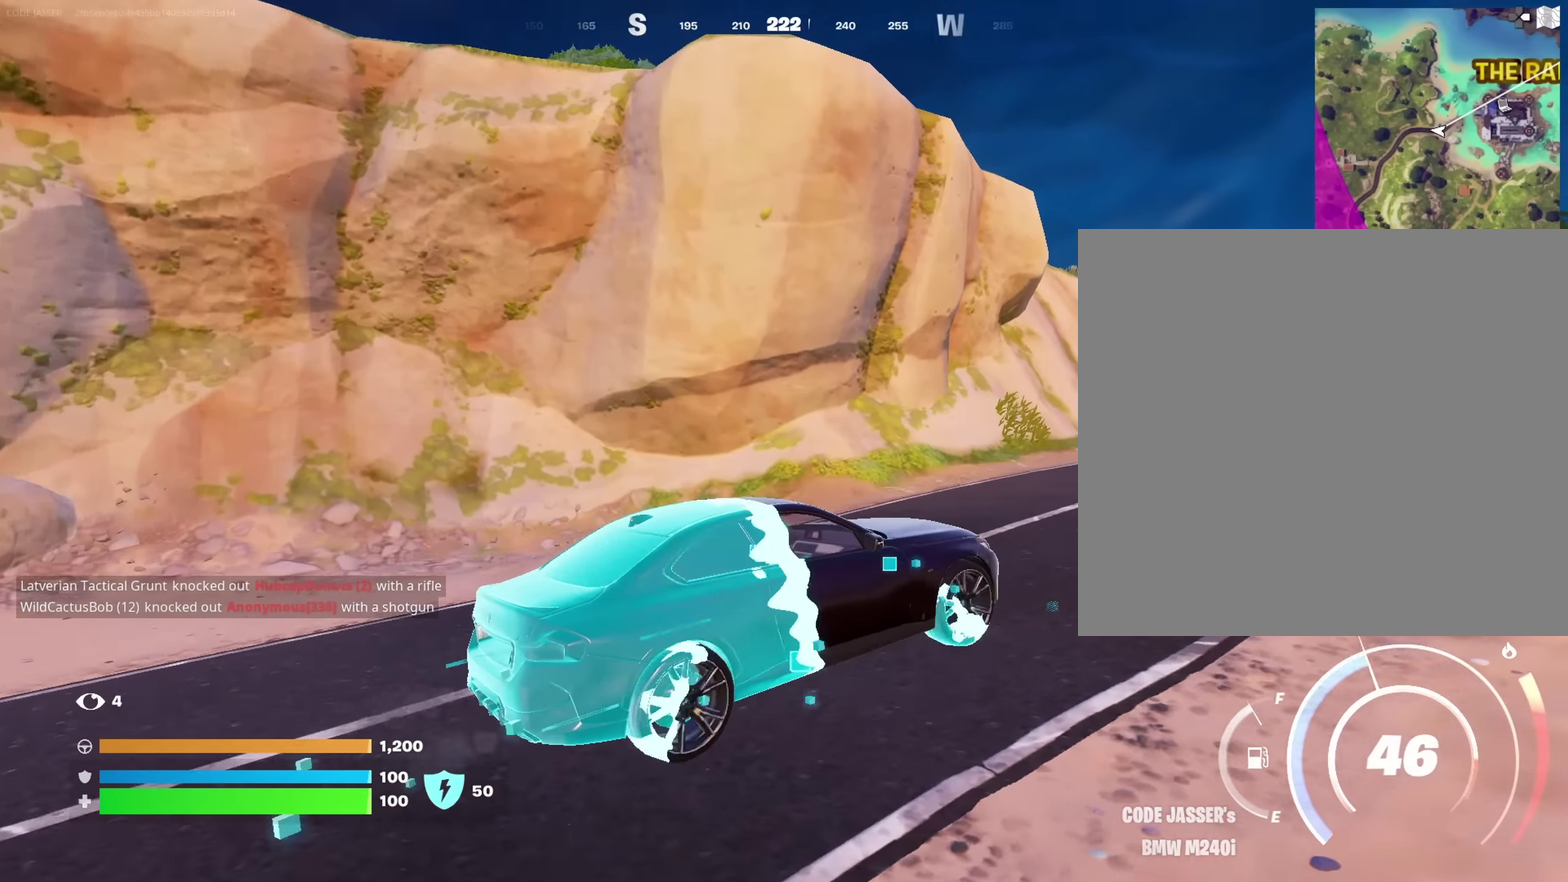
{"dt_ms": 650, "buttons": [], "left_stick": "left", "right_stick": "center", "events": [[50, "left_stick", "up-right"], [100, "right_stick", "right"], [117, "left_stick", "up"], [200, "left_stick", "up-left"], [234, "right_stick", "center"], [267, "left_stick", "up"], [350, "right_stick", "right"], [384, "left_stick", "up-left"], [484, "left_stick", "left"], [500, "right_stick", "center"]]}